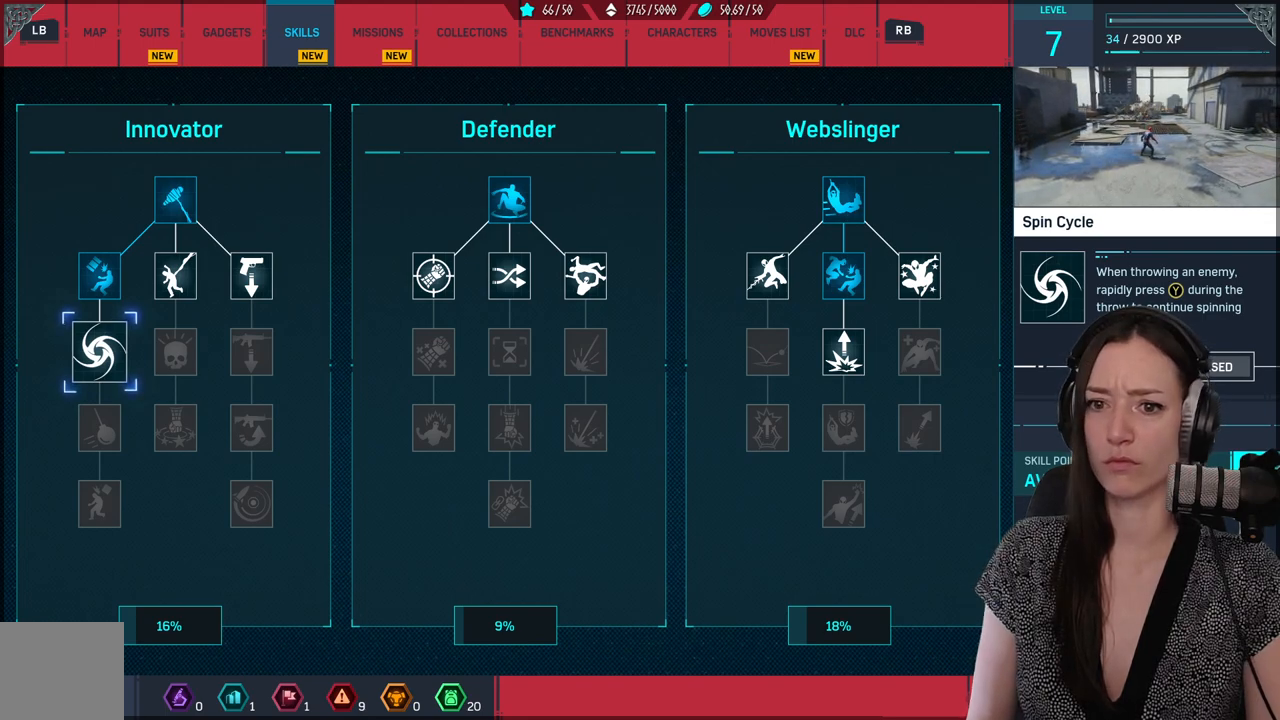
Gameplay with a controller (Xbox layout); each line is a JSON object with the inputs held at the frame after it. "events" lists button and stick changes between this image and that frame as [ms after this image, input, new state], when the widget could be followed in between. Not read: SELECT.
{"buttons": [], "left_stick": "center", "right_stick": "center", "events": [[200, "DPAD_RIGHT", "down"], [267, "DPAD_RIGHT", "up"]]}
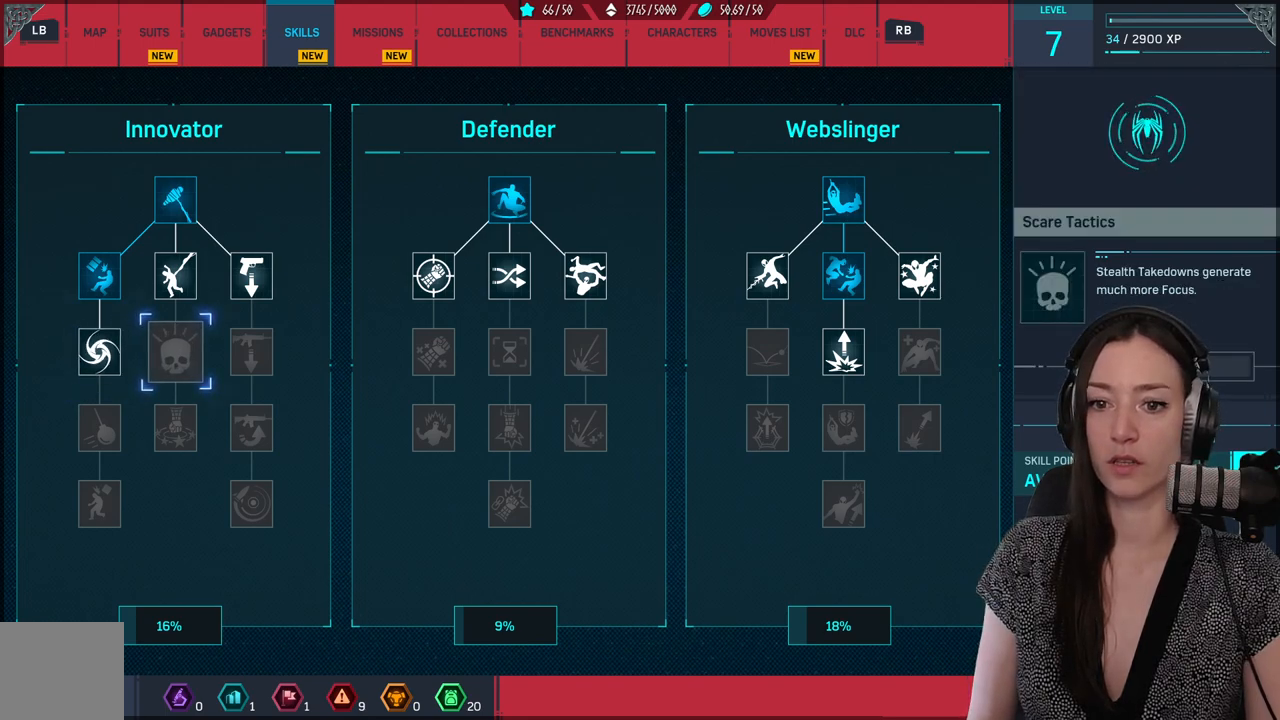
{"buttons": [], "left_stick": "center", "right_stick": "center", "events": [[33, "DPAD_UP", "down"], [150, "DPAD_UP", "up"]]}
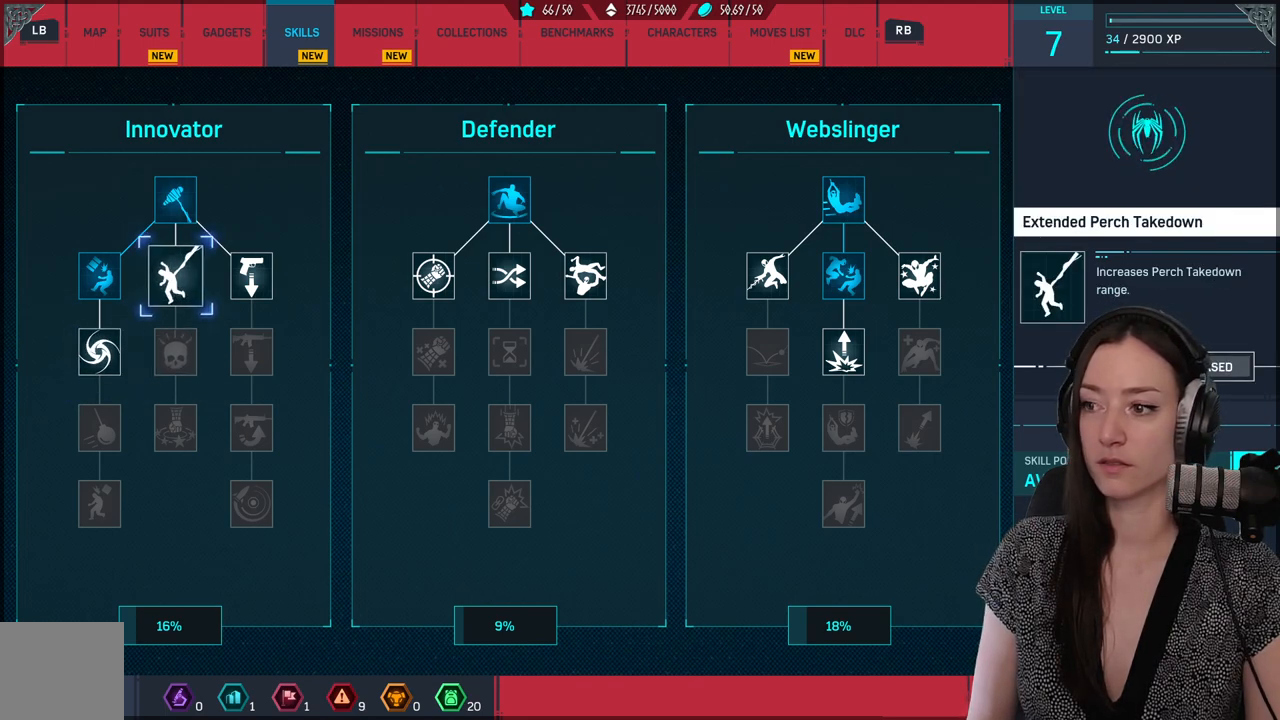
{"buttons": [], "left_stick": "center", "right_stick": "center", "events": []}
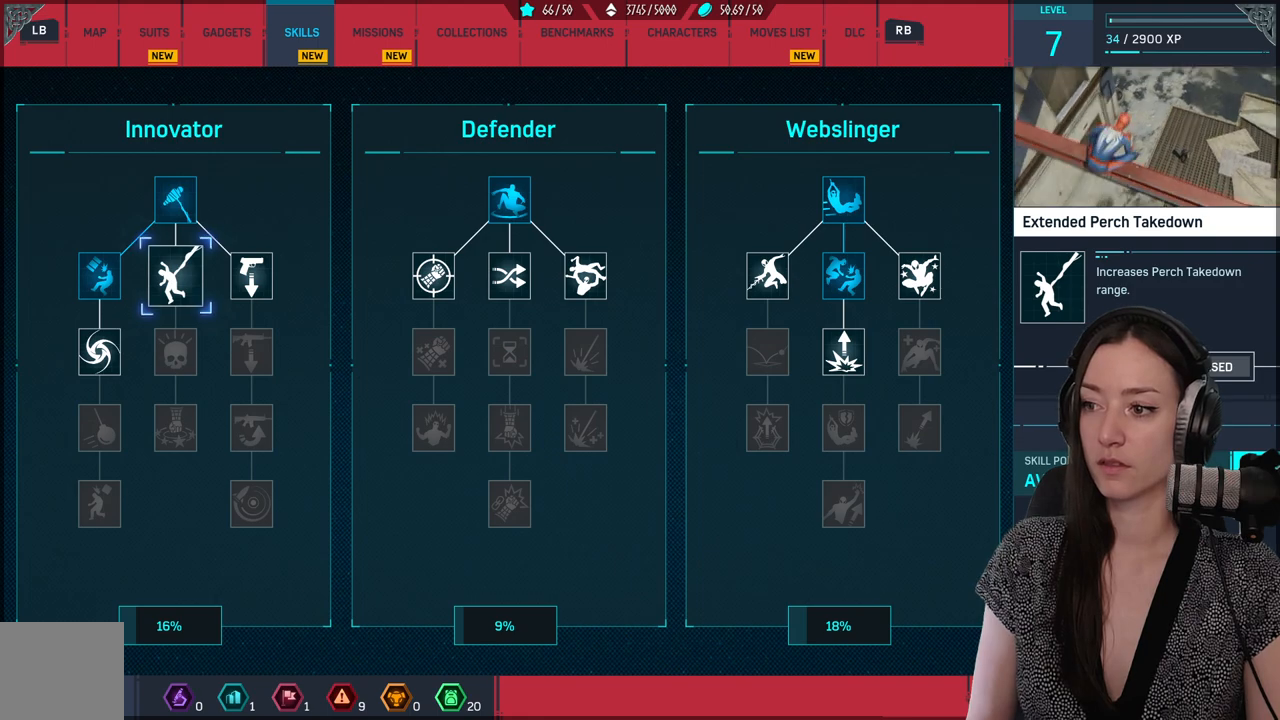
{"buttons": [], "left_stick": "center", "right_stick": "center", "events": []}
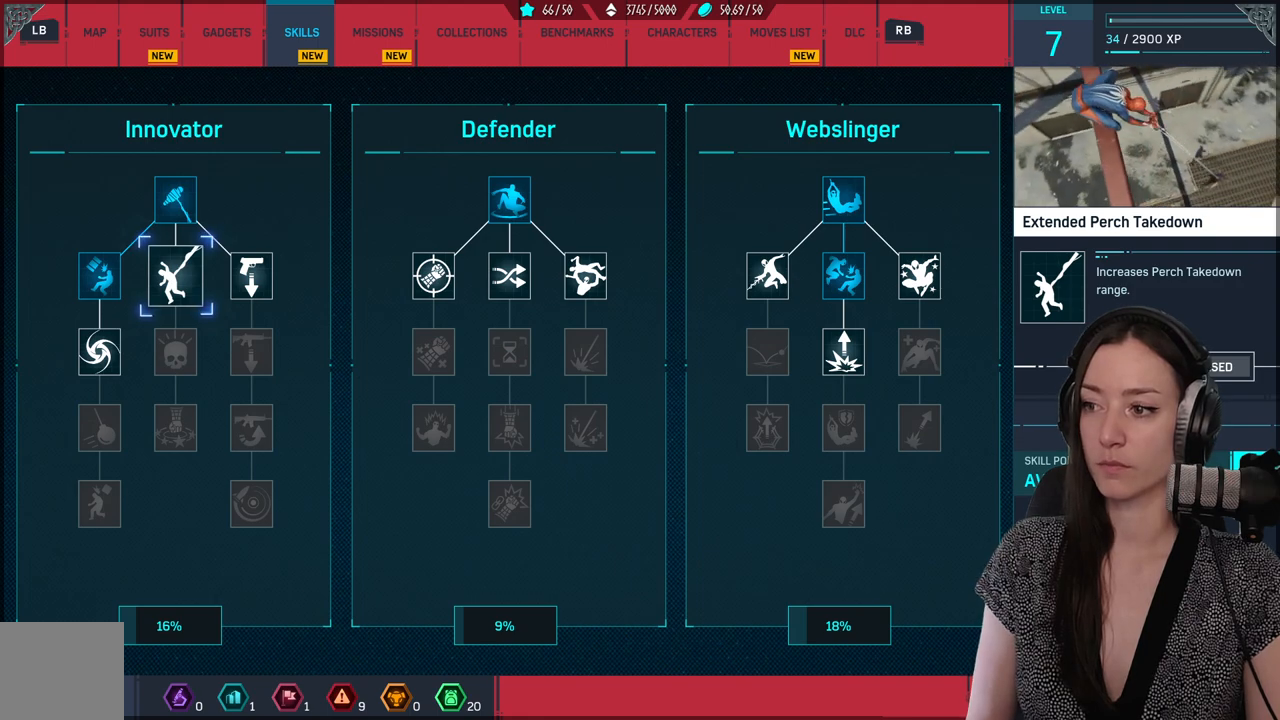
{"buttons": [], "left_stick": "center", "right_stick": "center", "events": [[200, "DPAD_RIGHT", "down"], [333, "DPAD_RIGHT", "up"]]}